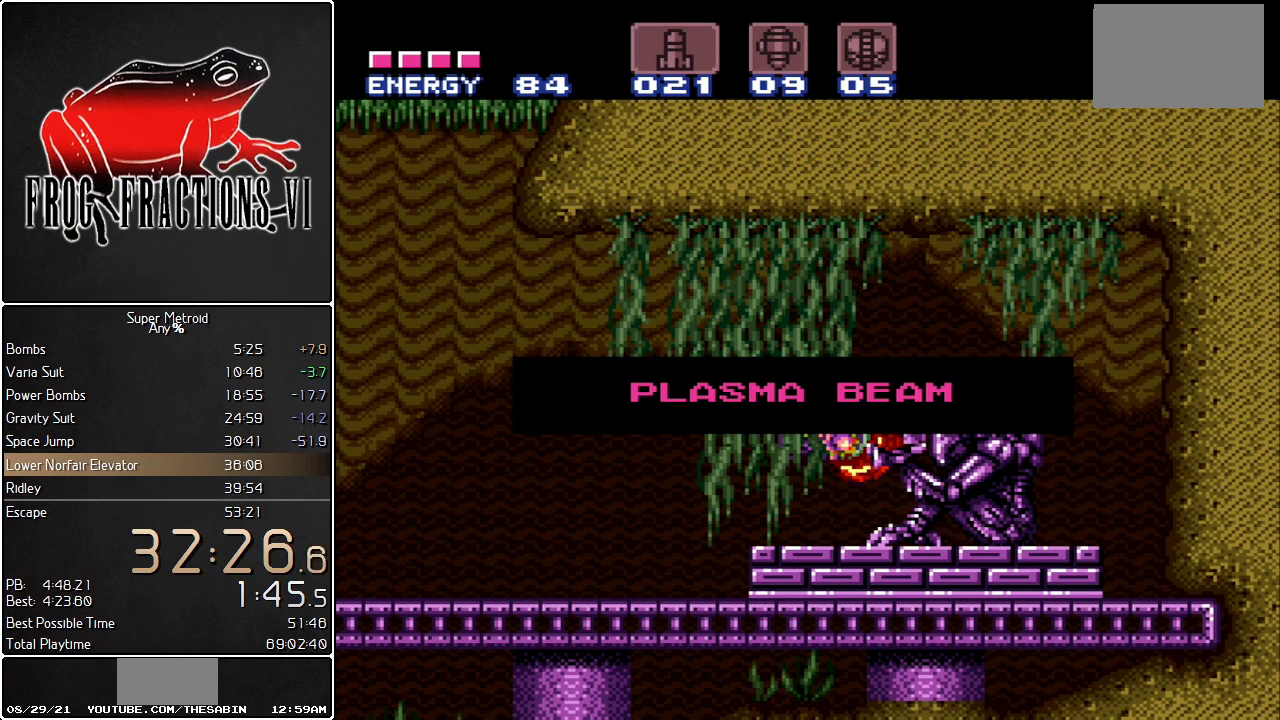
Gameplay with a controller (Nintendo layout); each line is a JSON object with the inputs held at the frame after it. "events" lists button and stick changes between this image and that frame as [ms after this image, input, new state], when the widget could be followed in between. Not read: L3 R3.
{"buttons": ["L1", "DPAD_LEFT"], "events": [[33, "L1", "down"], [317, "DPAD_LEFT", "down"]]}
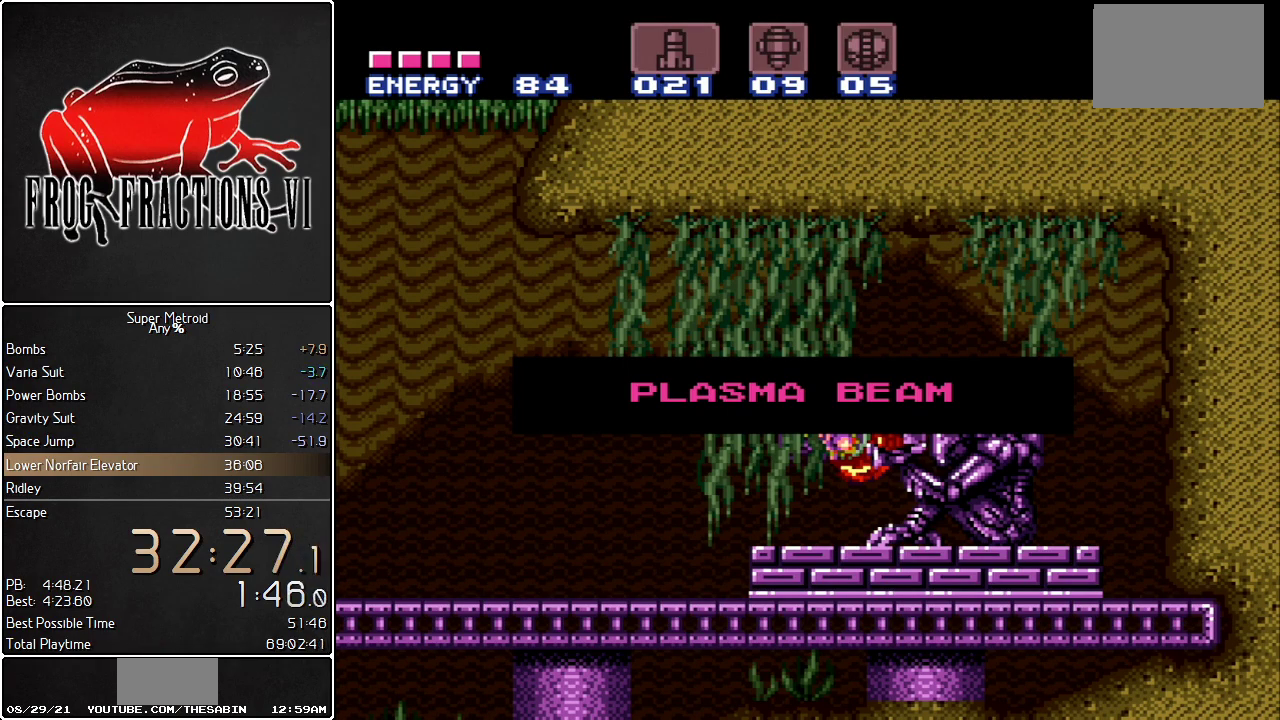
{"buttons": ["L1", "DPAD_LEFT"], "events": []}
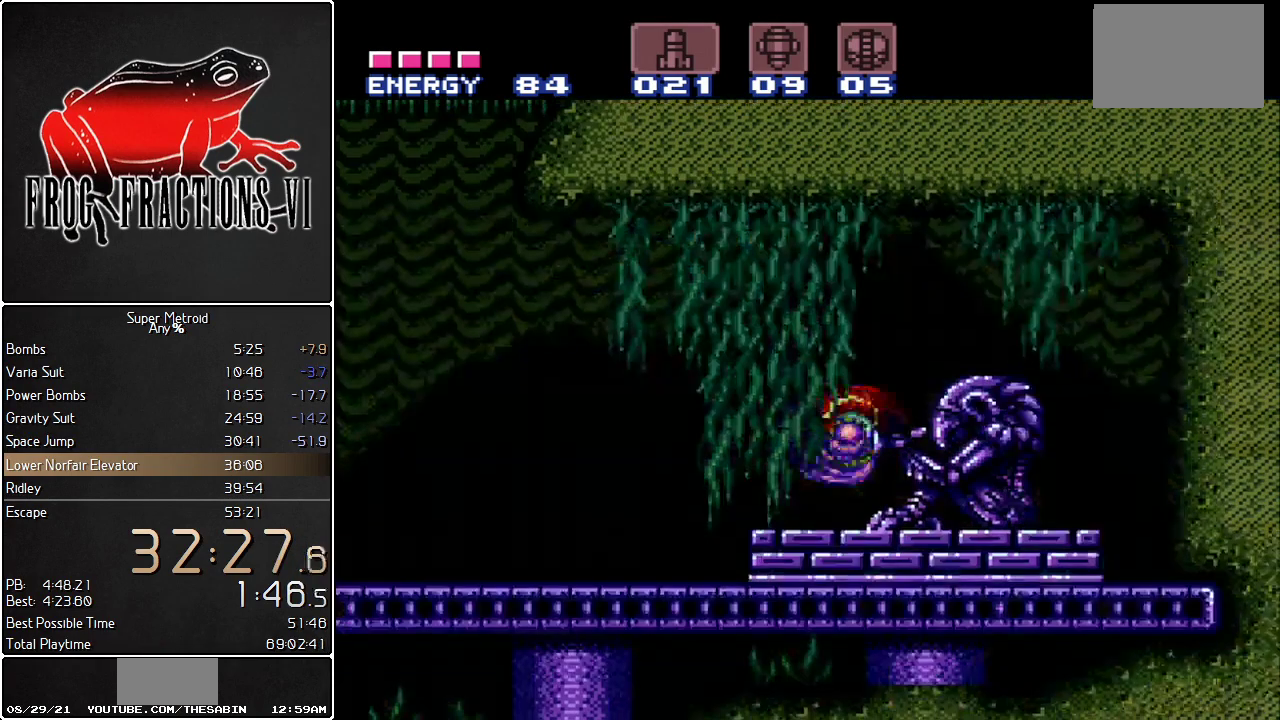
{"buttons": ["Y", "L1", "DPAD_LEFT"], "events": [[467, "Y", "down"]]}
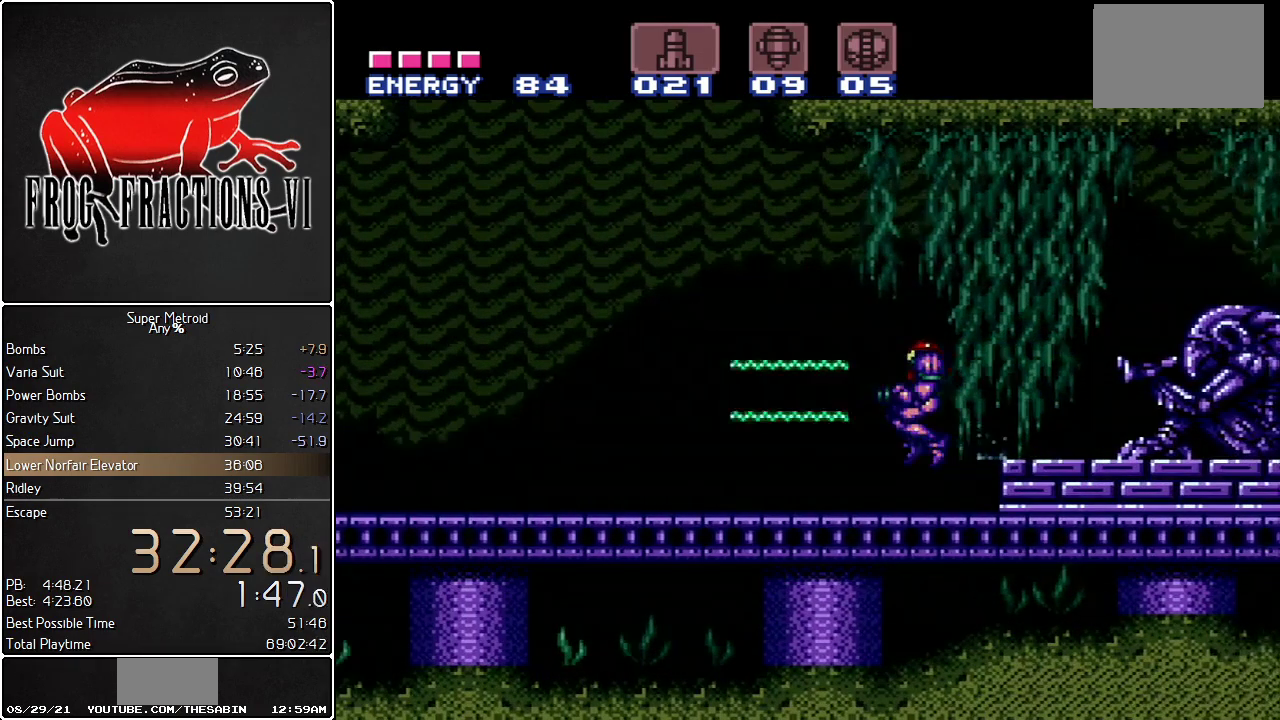
{"buttons": ["L1", "DPAD_LEFT"], "events": [[83, "Y", "up"], [250, "Y", "down"], [384, "Y", "up"]]}
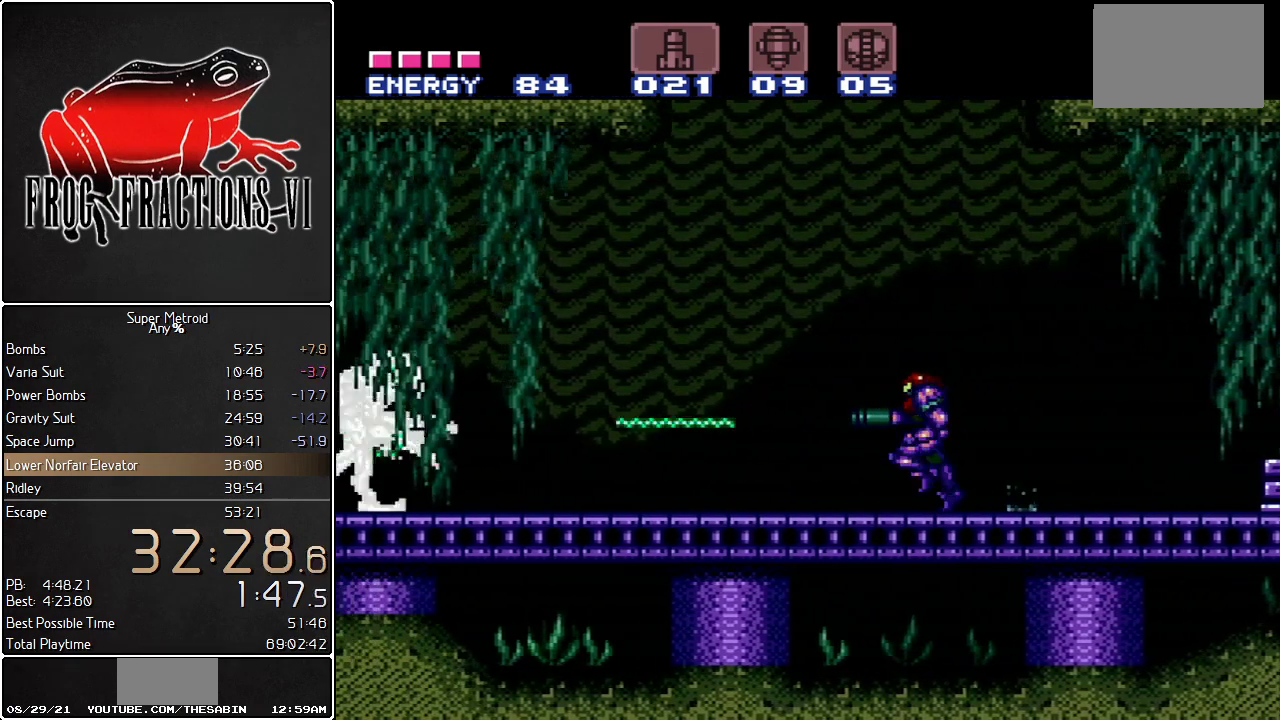
{"buttons": ["L1", "DPAD_RIGHT"], "events": [[66, "Y", "down"], [150, "Y", "up"], [283, "Y", "down"], [317, "DPAD_LEFT", "up"], [400, "Y", "up"], [433, "DPAD_RIGHT", "down"]]}
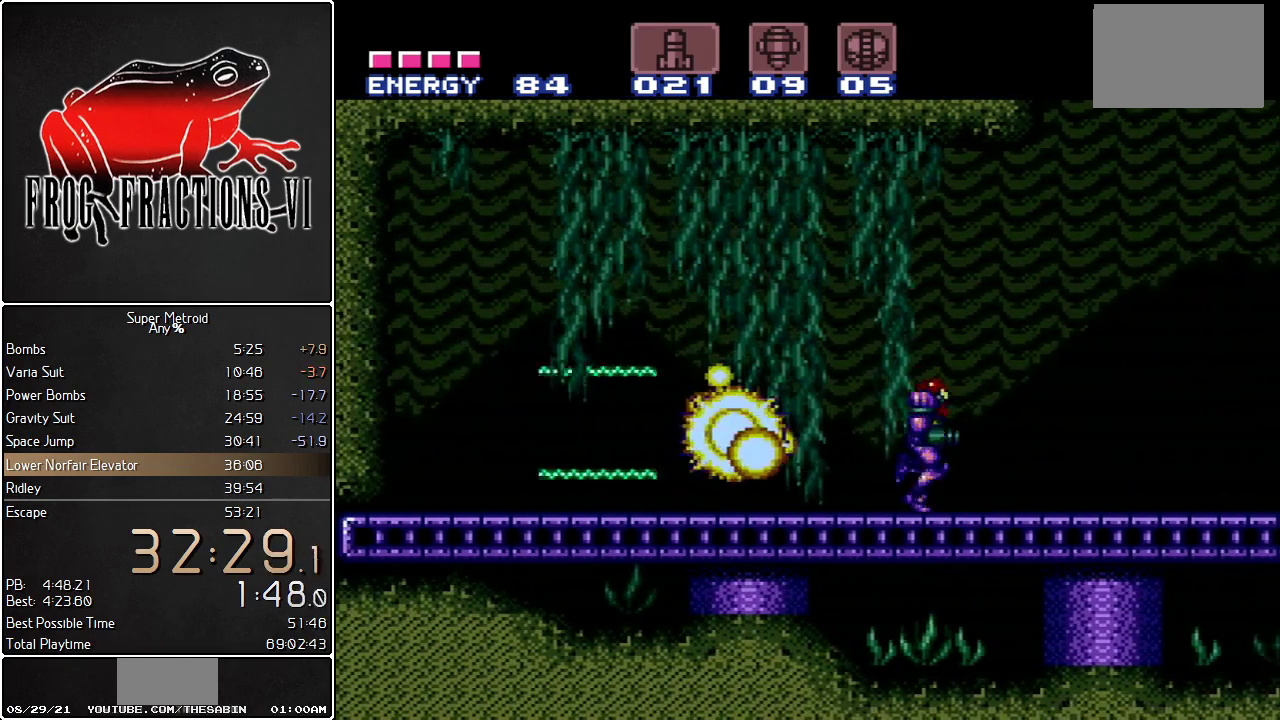
{"buttons": ["B", "L1", "DPAD_LEFT"], "events": [[250, "B", "down"], [367, "DPAD_RIGHT", "up"], [417, "DPAD_LEFT", "down"]]}
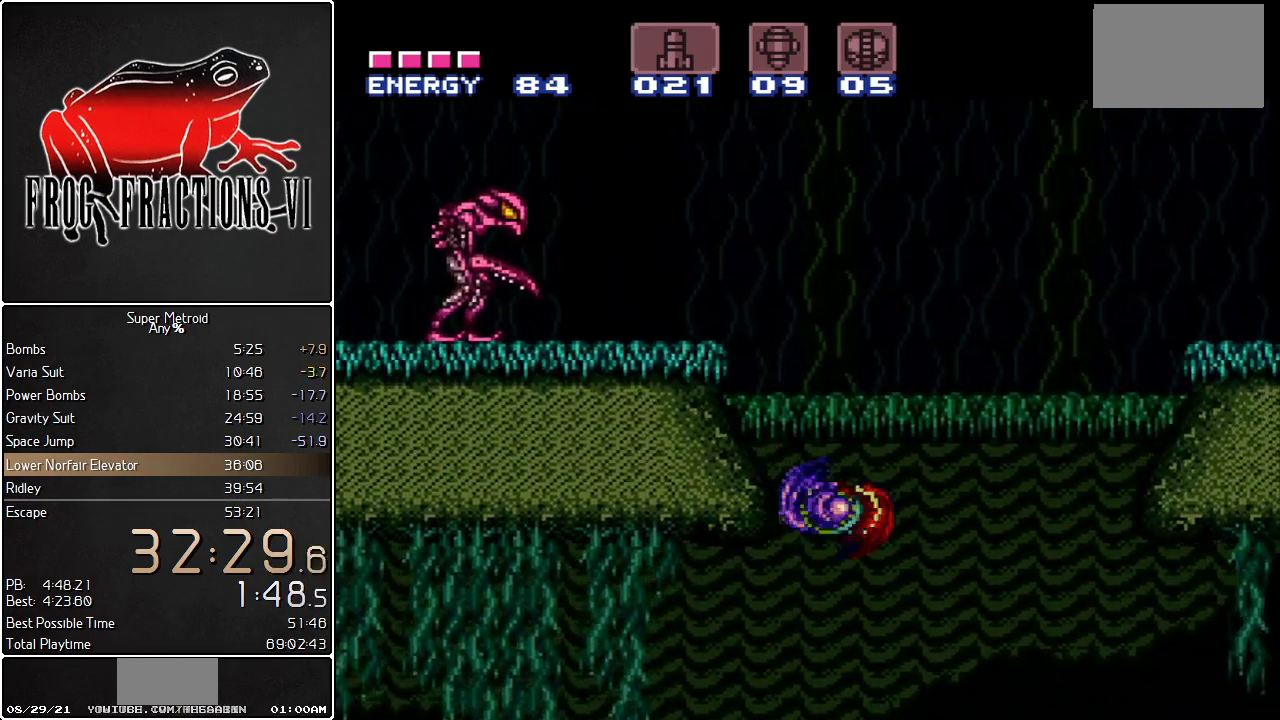
{"buttons": ["L1", "R1"], "events": [[166, "B", "up"], [200, "R1", "down"], [283, "Y", "down"], [350, "DPAD_LEFT", "up"], [417, "Y", "up"]]}
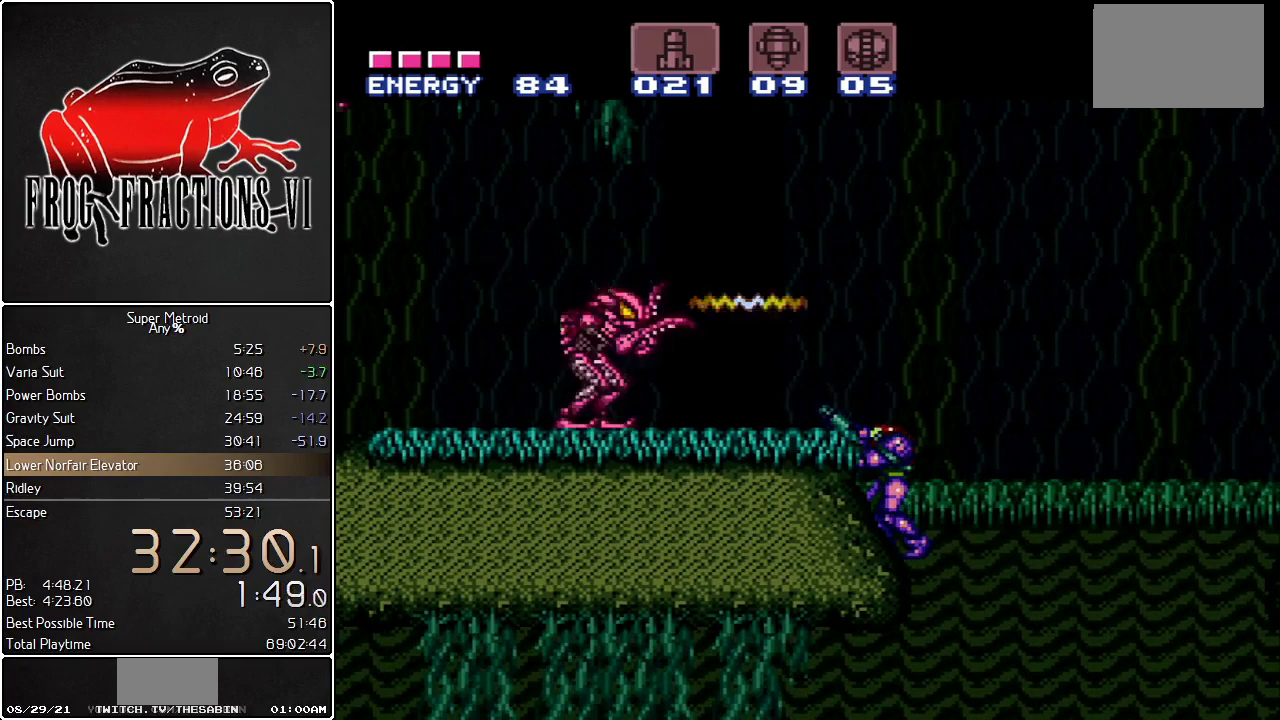
{"buttons": ["B", "L1", "DPAD_LEFT"], "events": [[67, "Y", "down"], [200, "R1", "up"], [200, "Y", "up"], [367, "DPAD_LEFT", "down"], [384, "B", "down"]]}
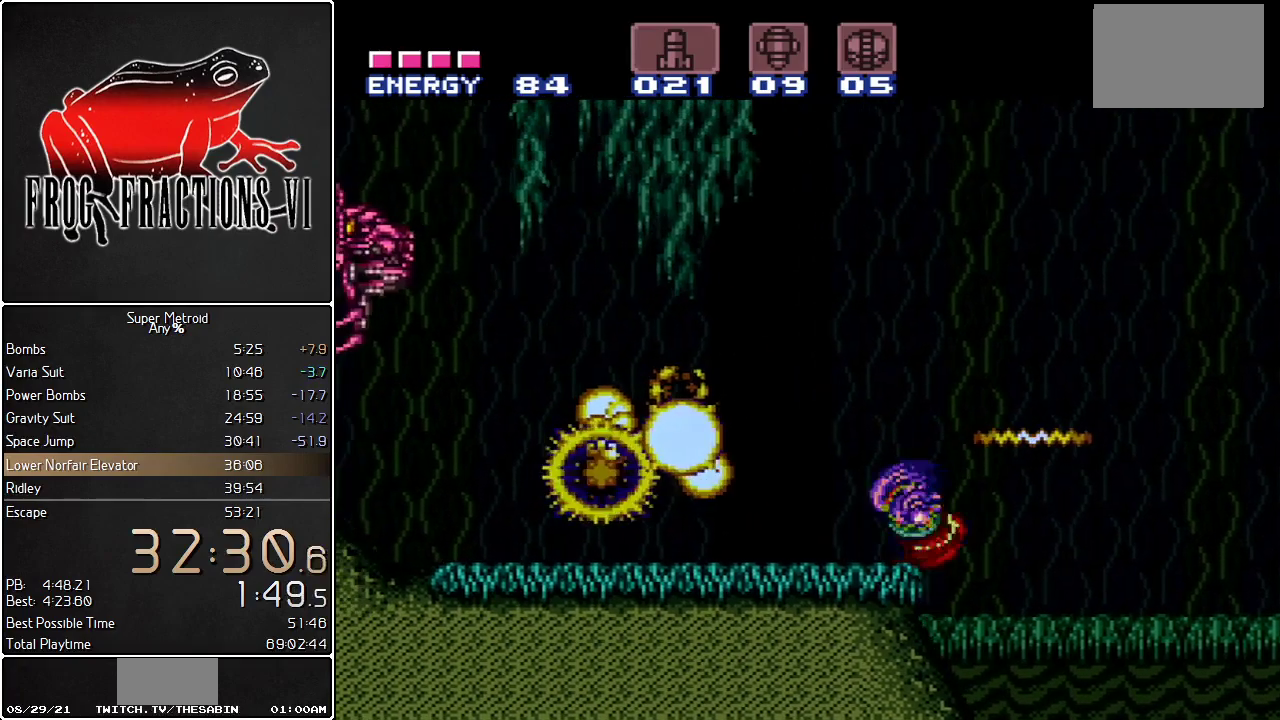
{"buttons": ["Y", "L1", "R1", "DPAD_LEFT"], "events": [[16, "B", "up"], [100, "R1", "down"], [417, "Y", "down"]]}
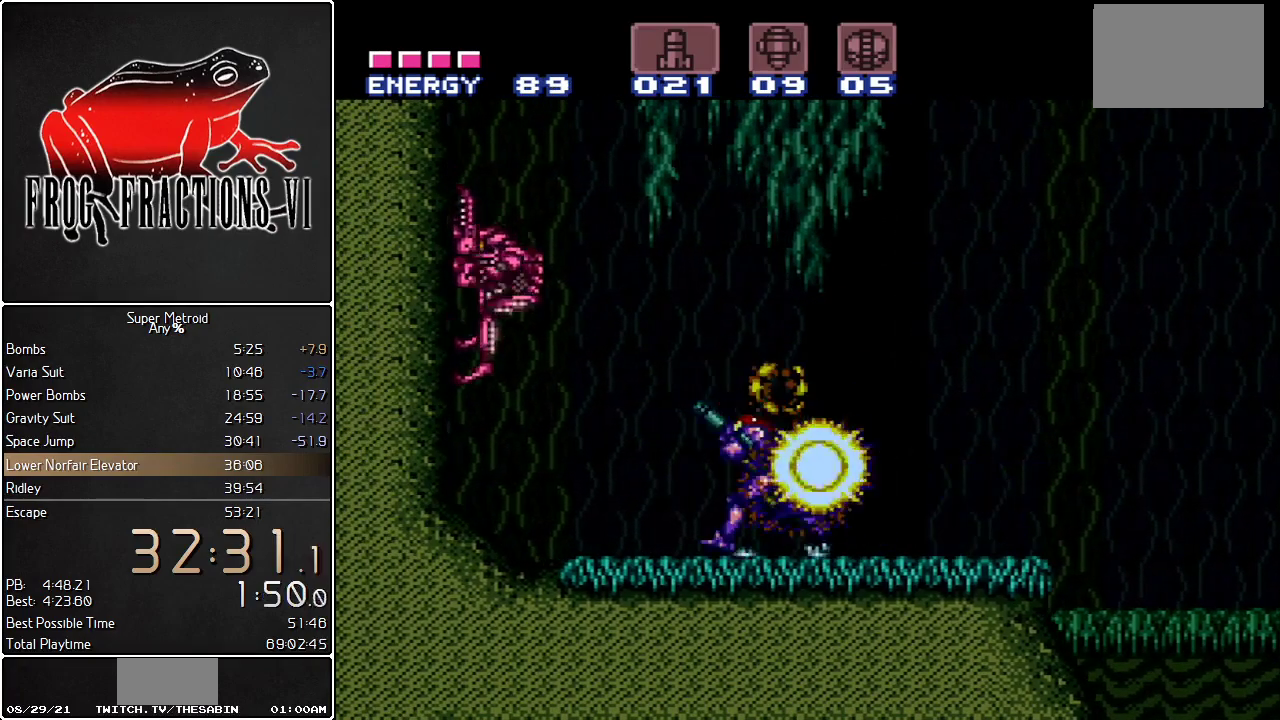
{"buttons": ["L1", "DPAD_RIGHT"], "events": [[67, "Y", "up"], [151, "DPAD_LEFT", "up"], [217, "Y", "down"], [334, "DPAD_RIGHT", "down"], [367, "Y", "up"], [401, "R1", "up"]]}